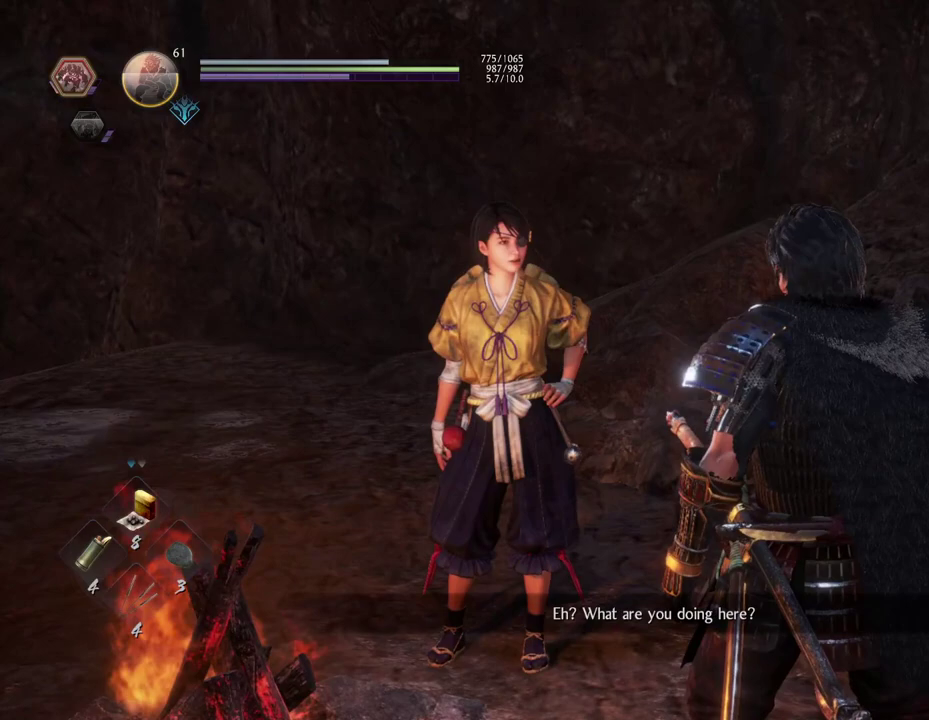
Gameplay with a controller (PlayStation layout); each line is a JSON object with the inputs held at the frame after it (dt_ms = milliseconds from this image to that frame). "button_events" lists button changes between this image and that frame as [ms after this image, input, new state], when the widget could be followed in between (sticks are given only as held states). Not read: L1.
{"dt_ms": 500, "buttons": [], "left_stick": "down-right", "right_stick": "center", "button_events": []}
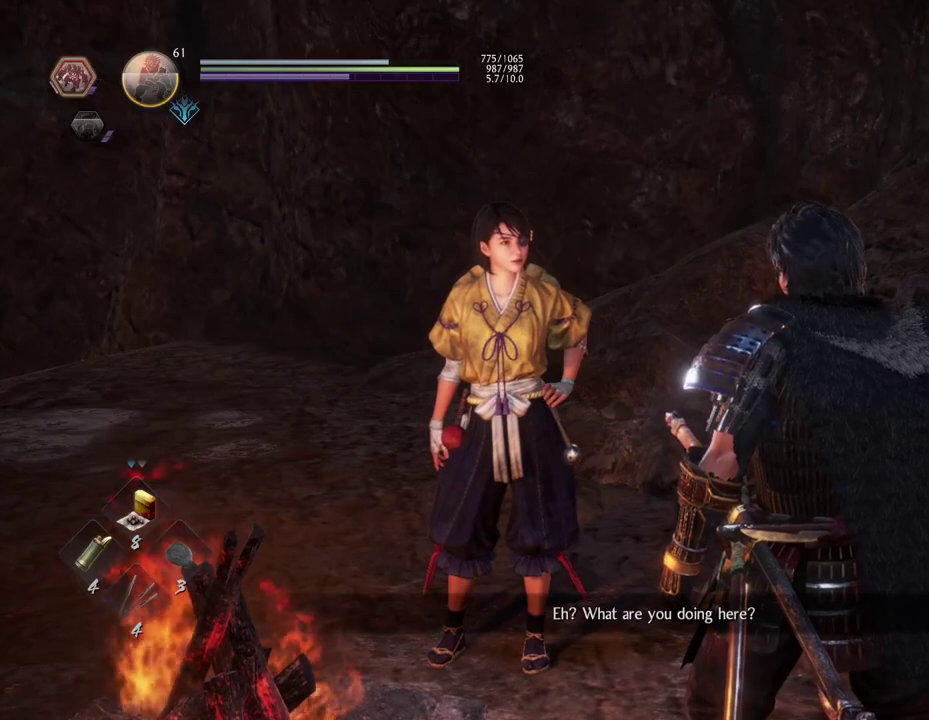
{"dt_ms": 500, "buttons": [], "left_stick": "down-right", "right_stick": "center", "button_events": []}
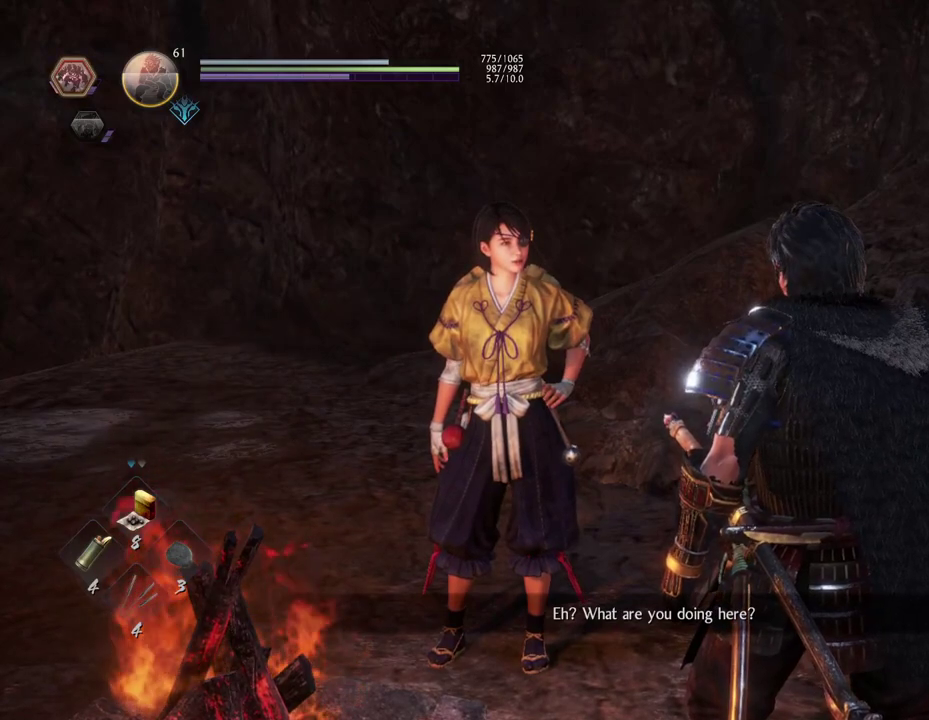
{"dt_ms": 500, "buttons": [], "left_stick": "down-right", "right_stick": "center", "button_events": []}
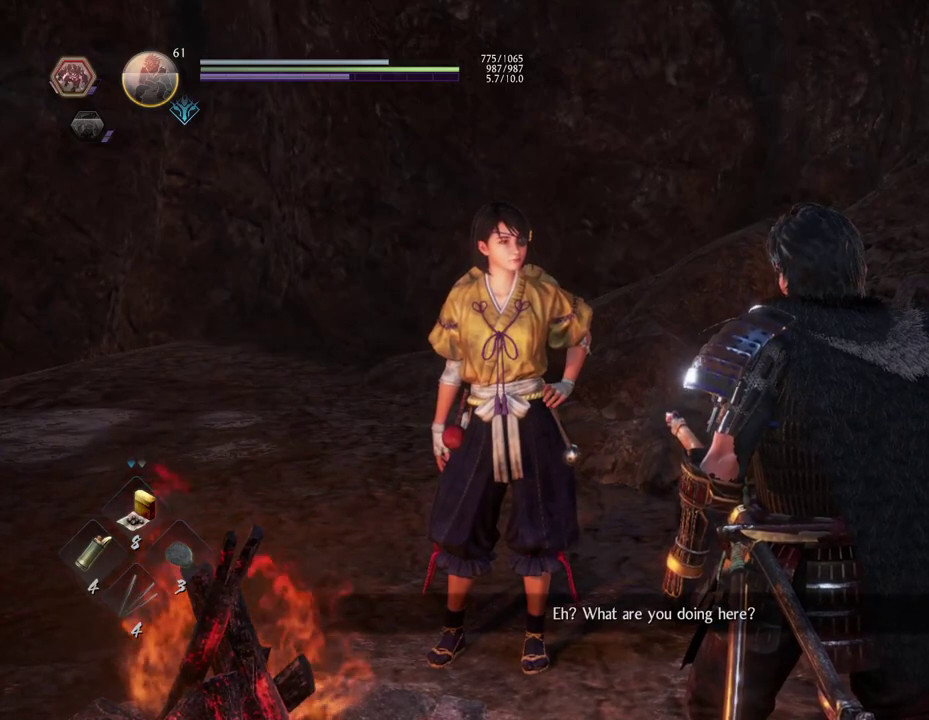
{"dt_ms": 500, "buttons": [], "left_stick": "down-right", "right_stick": "center", "button_events": [[233, "CIRCLE", "down"], [450, "CIRCLE", "up"]]}
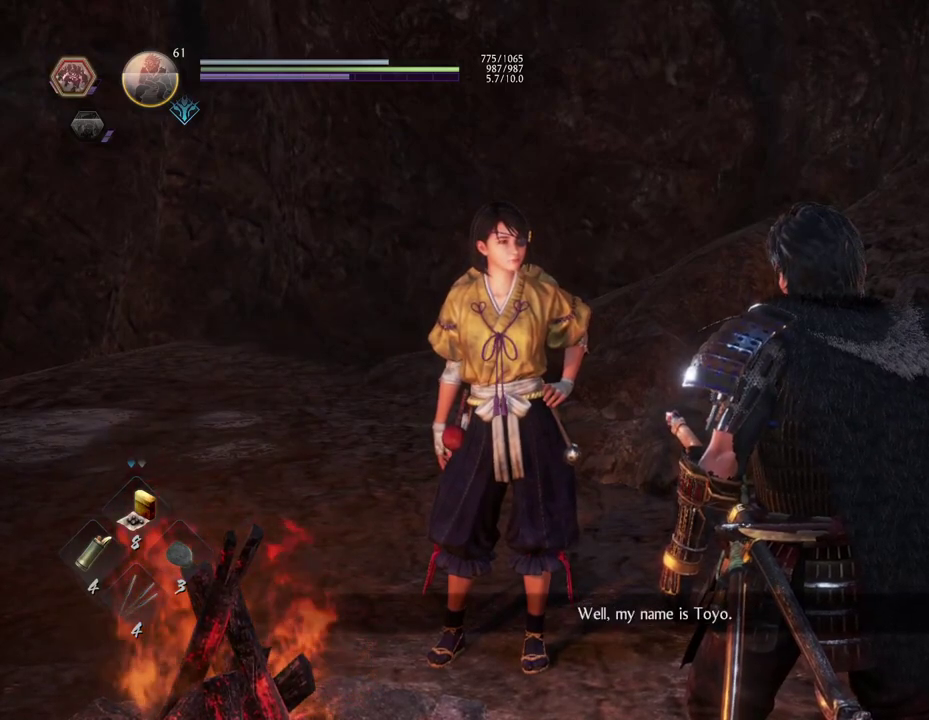
{"dt_ms": 500, "buttons": [], "left_stick": "down-right", "right_stick": "center", "button_events": []}
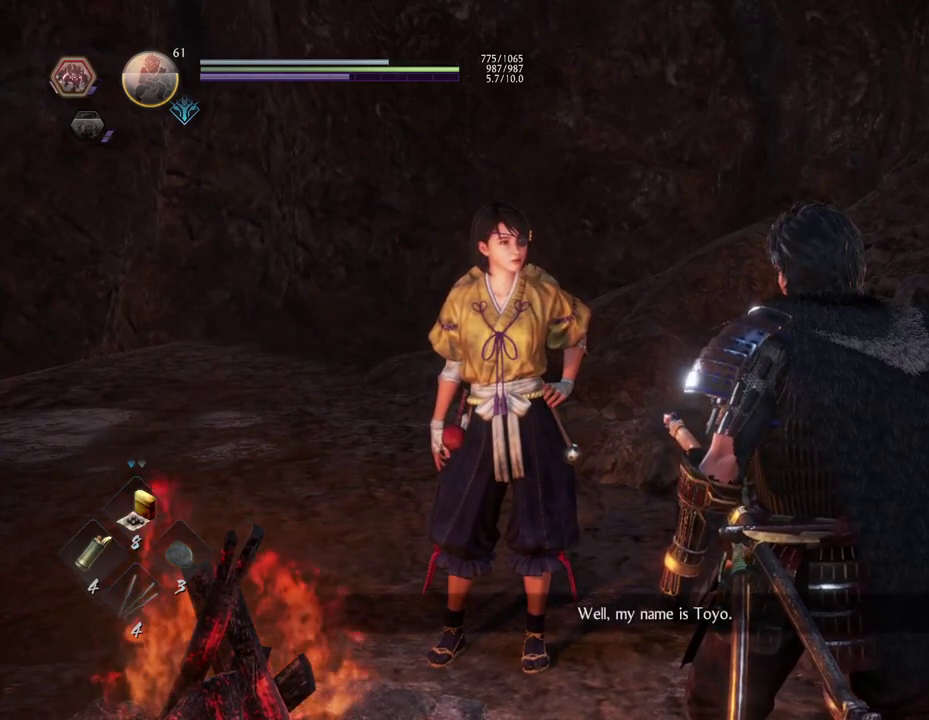
{"dt_ms": 500, "buttons": [], "left_stick": "down-right", "right_stick": "center", "button_events": []}
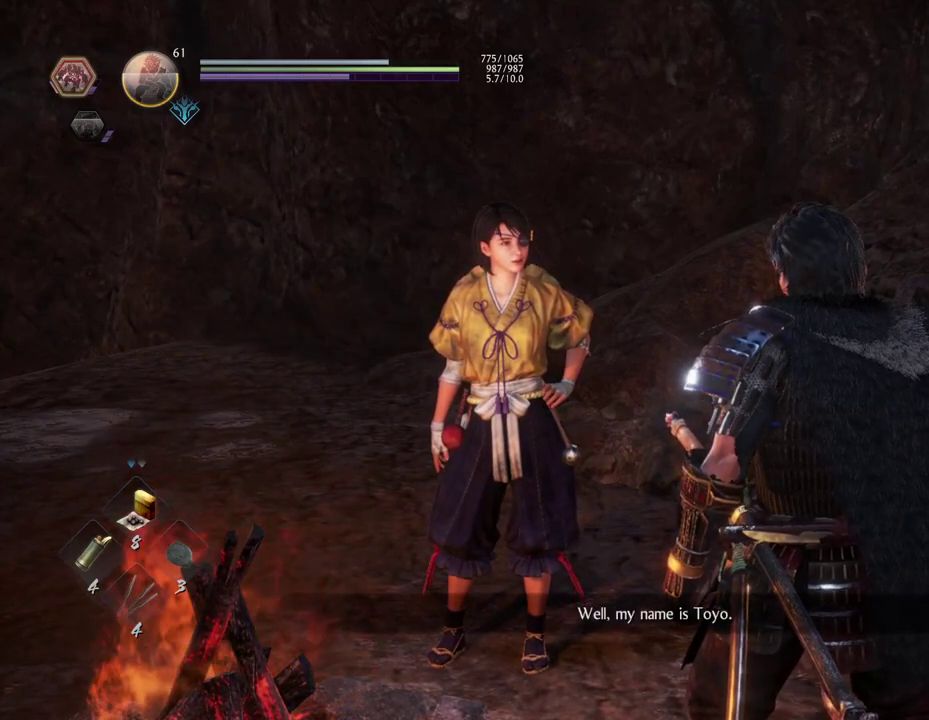
{"dt_ms": 500, "buttons": ["CIRCLE"], "left_stick": "down-right", "right_stick": "center", "button_events": [[383, "CIRCLE", "down"]]}
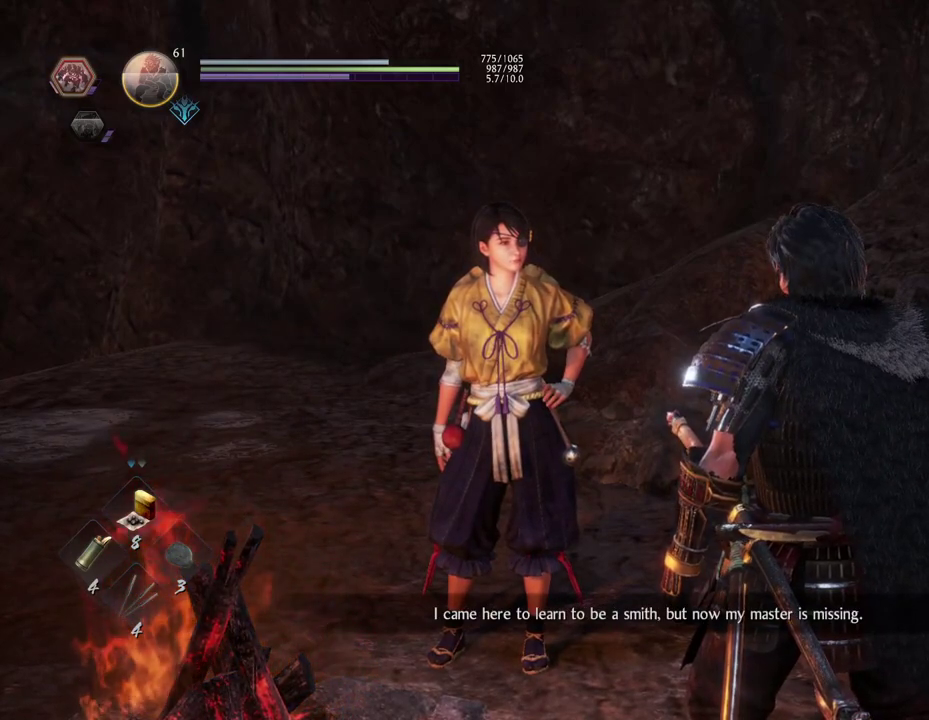
{"dt_ms": 500, "buttons": [], "left_stick": "down-right", "right_stick": "center", "button_events": [[83, "CIRCLE", "up"]]}
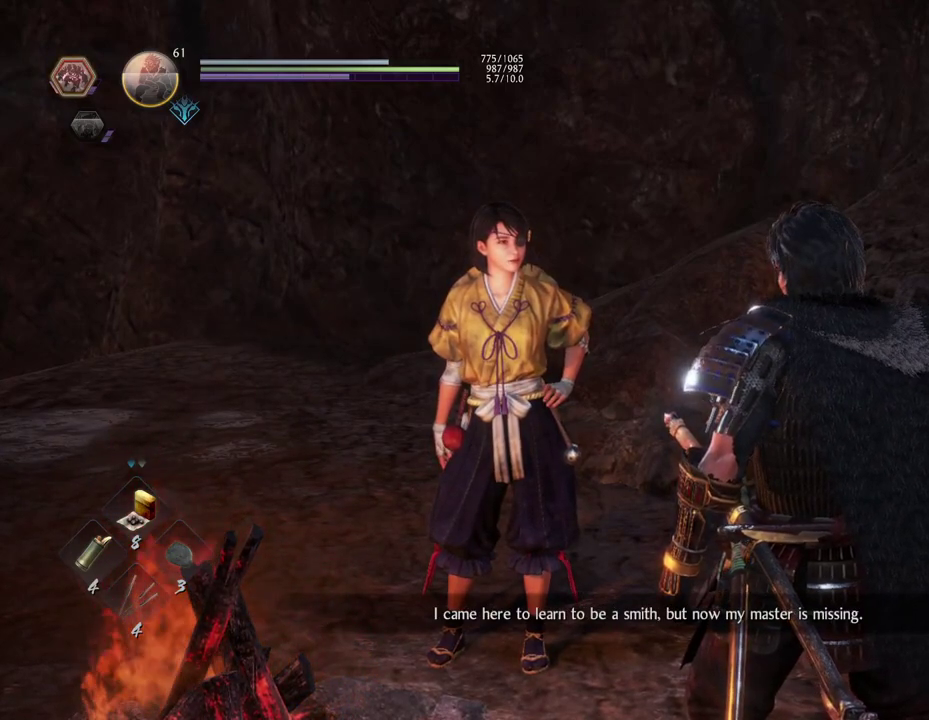
{"dt_ms": 500, "buttons": [], "left_stick": "down-right", "right_stick": "center", "button_events": []}
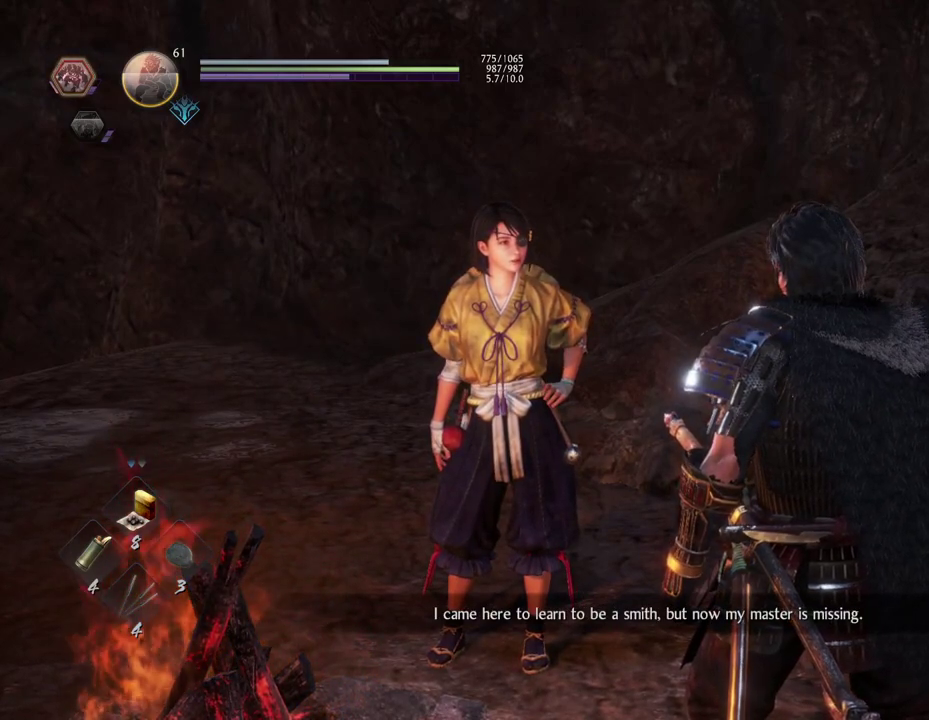
{"dt_ms": 400, "buttons": [], "left_stick": "down-right", "right_stick": "center", "button_events": []}
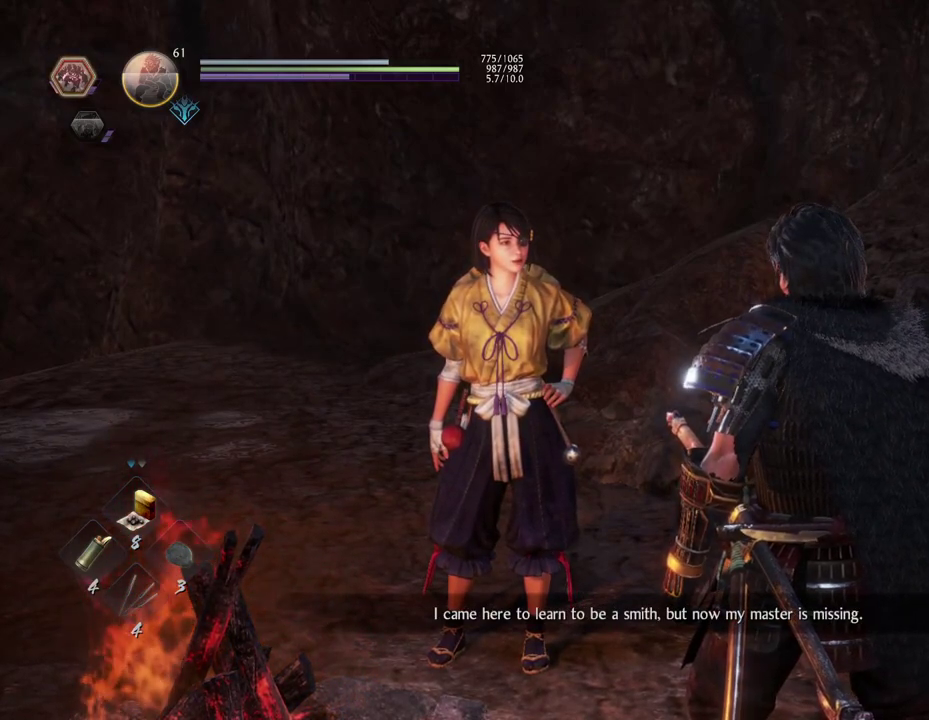
{"dt_ms": 600, "buttons": [], "left_stick": "center", "right_stick": "center", "button_events": []}
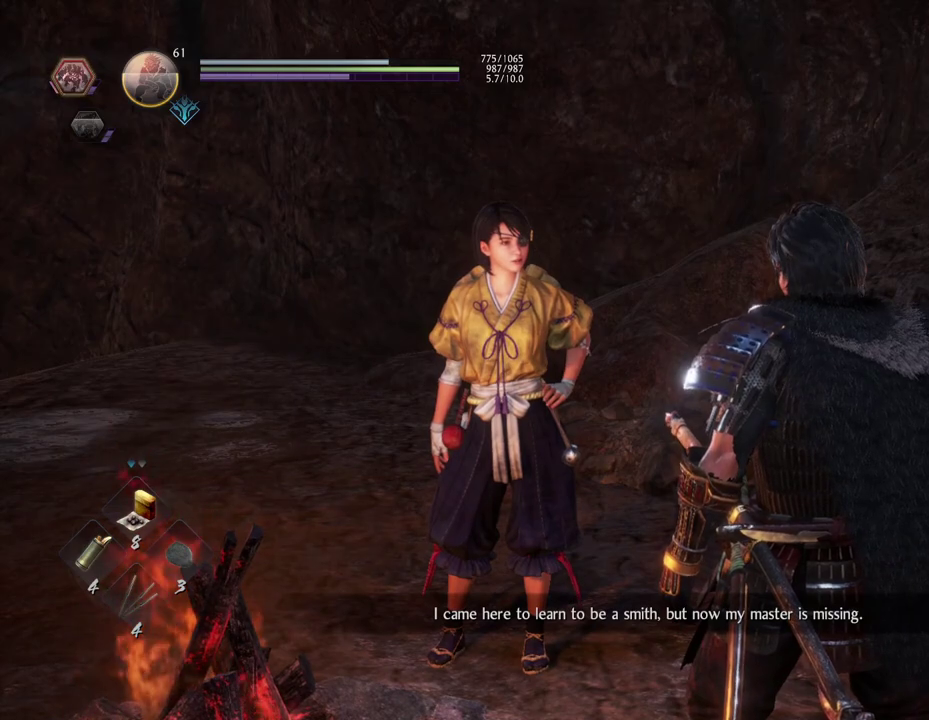
{"dt_ms": 500, "buttons": [], "left_stick": "center", "right_stick": "center", "button_events": []}
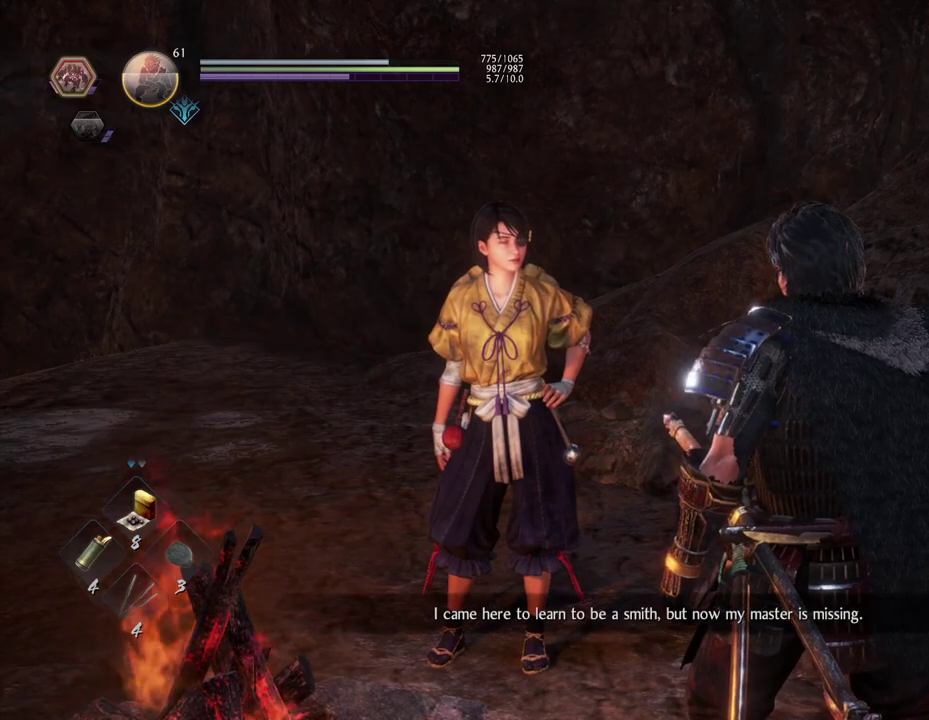
{"dt_ms": 500, "buttons": [], "left_stick": "center", "right_stick": "center", "button_events": [[50, "CIRCLE", "down"], [283, "CIRCLE", "up"]]}
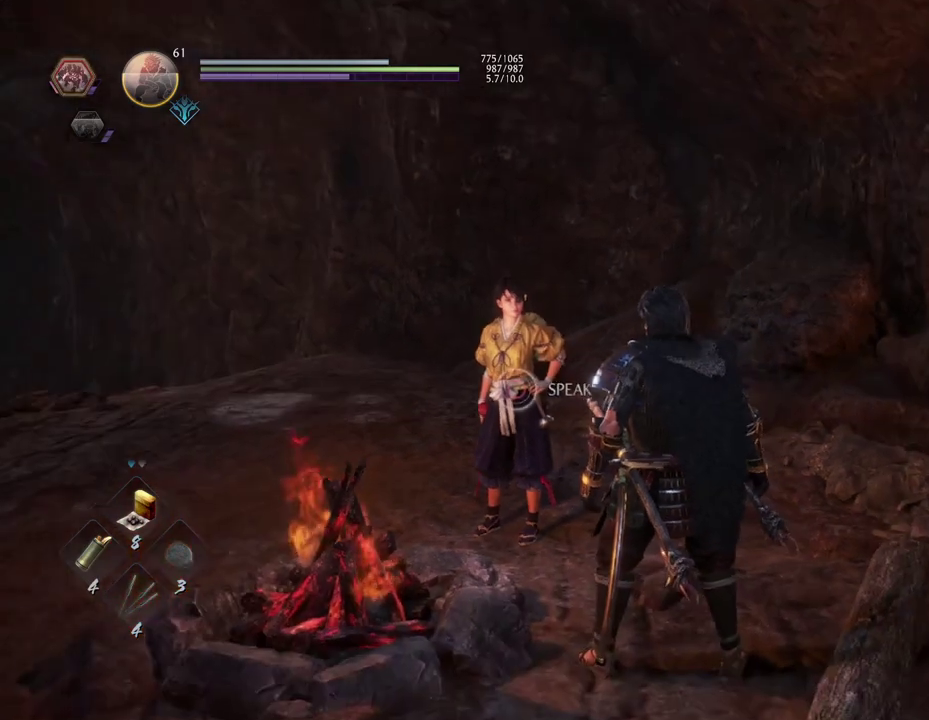
{"dt_ms": 500, "buttons": [], "left_stick": "center", "right_stick": "center", "button_events": []}
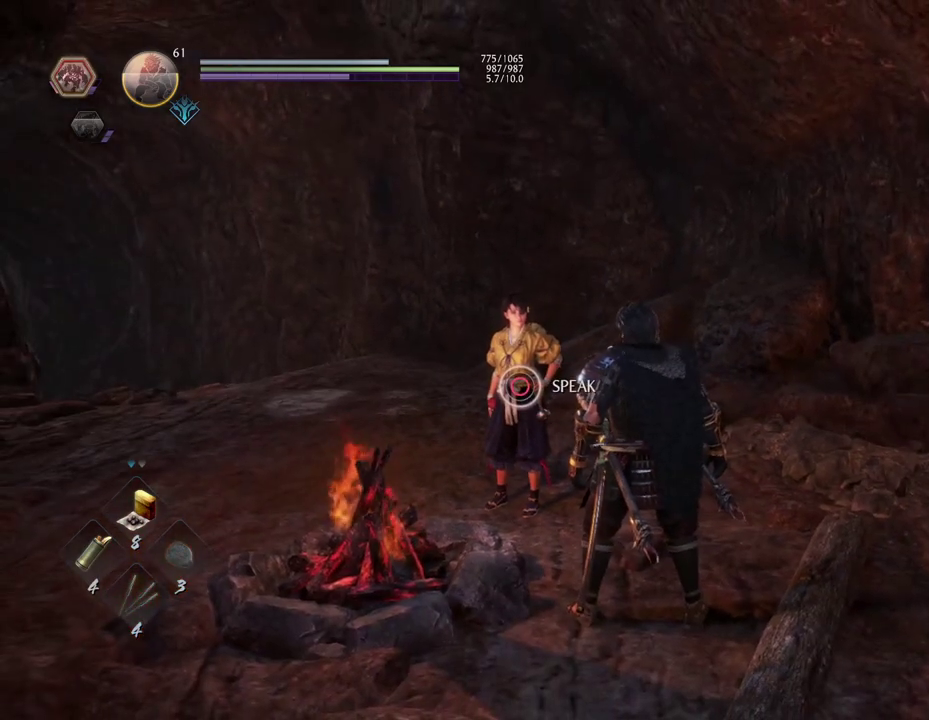
{"dt_ms": 500, "buttons": [], "left_stick": "center", "right_stick": "center", "button_events": []}
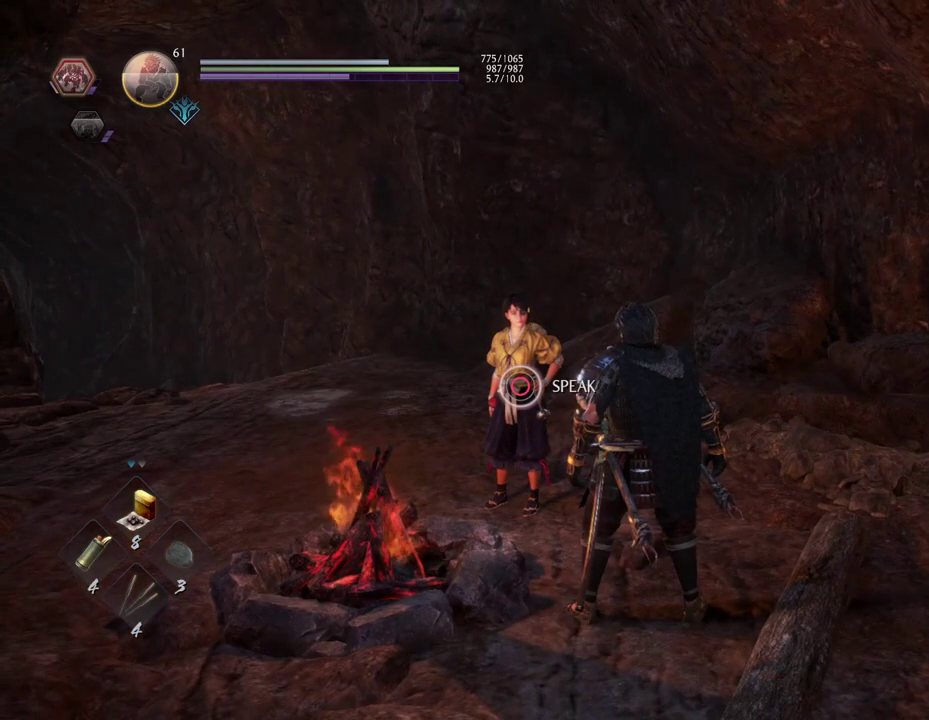
{"dt_ms": 500, "buttons": [], "left_stick": "center", "right_stick": "down-left", "button_events": []}
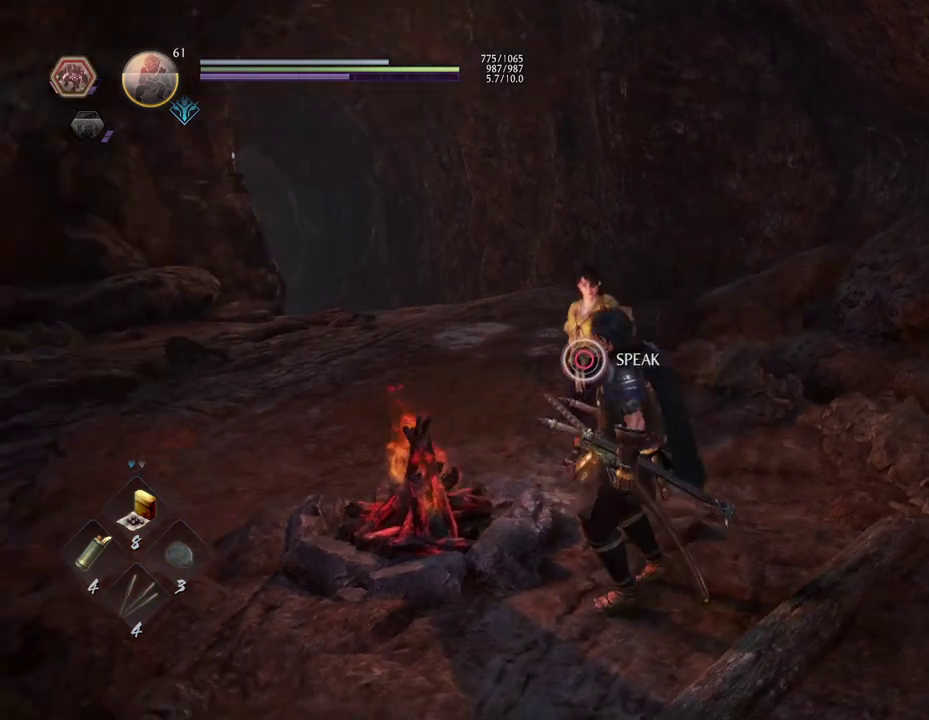
{"dt_ms": 500, "buttons": [], "left_stick": "center", "right_stick": "center", "button_events": []}
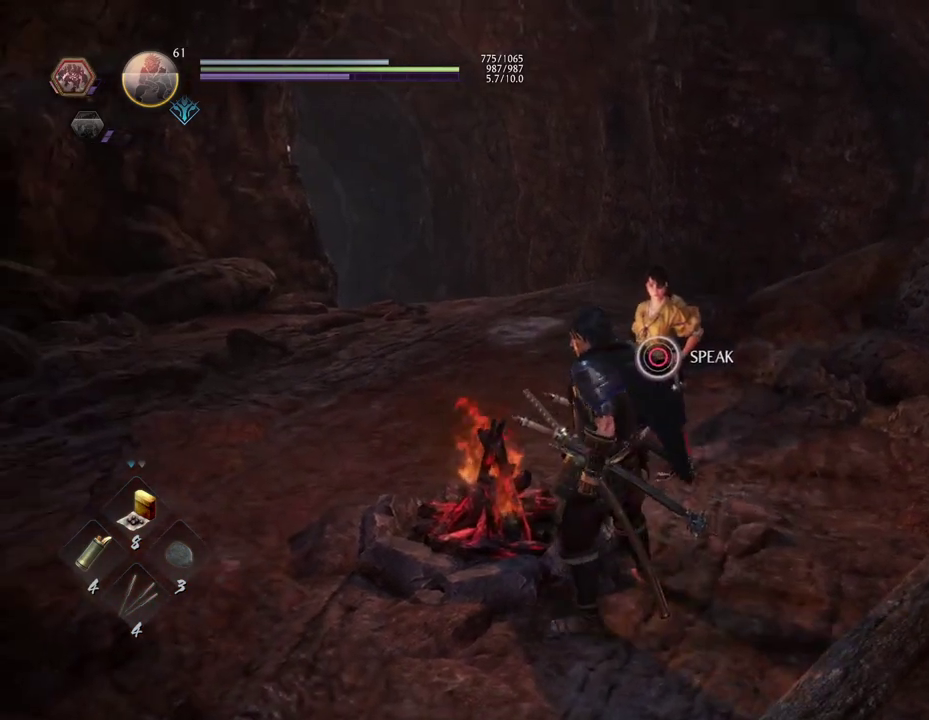
{"dt_ms": 500, "buttons": [], "left_stick": "center", "right_stick": "center", "button_events": [[200, "SQUARE", "down"], [400, "SQUARE", "up"]]}
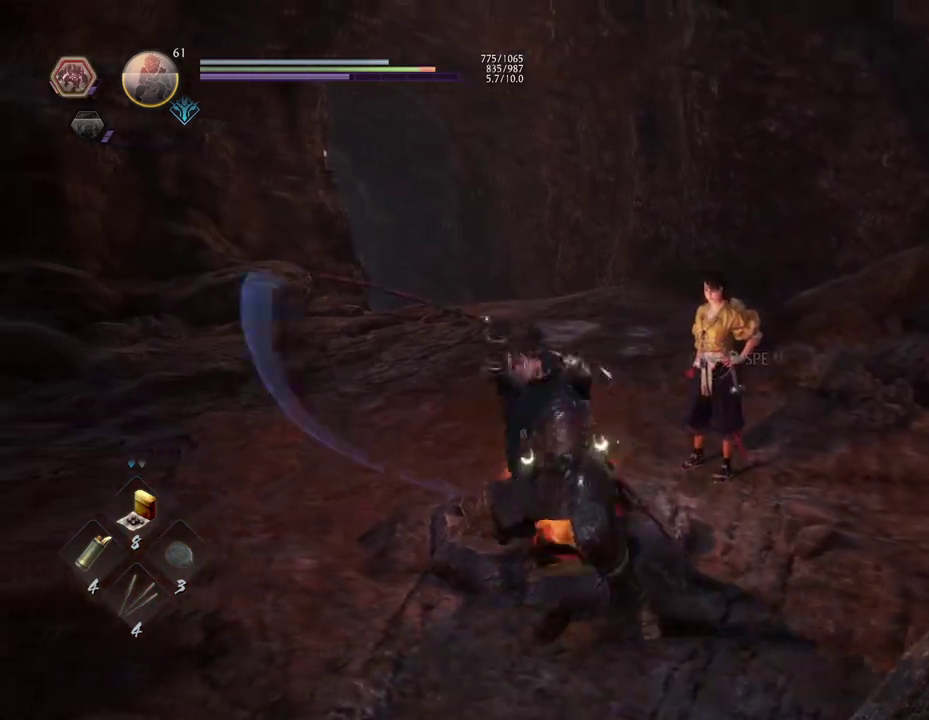
{"dt_ms": 500, "buttons": [], "left_stick": "down-right", "right_stick": "center", "button_events": []}
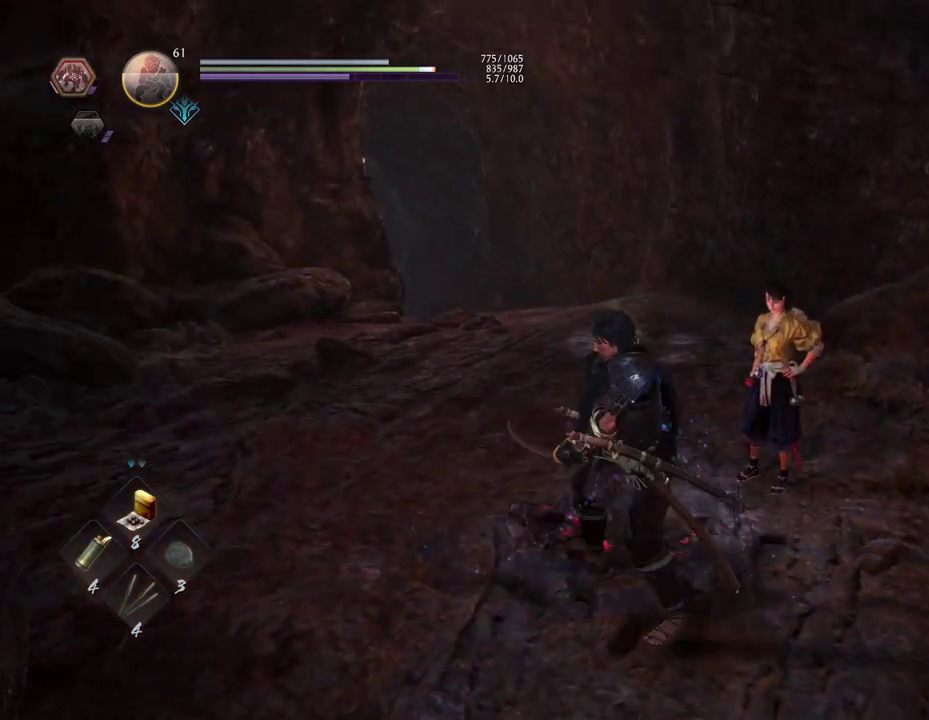
{"dt_ms": 500, "buttons": [], "left_stick": "down-right", "right_stick": "center", "button_events": [[283, "R1", "down"], [433, "R1", "up"]]}
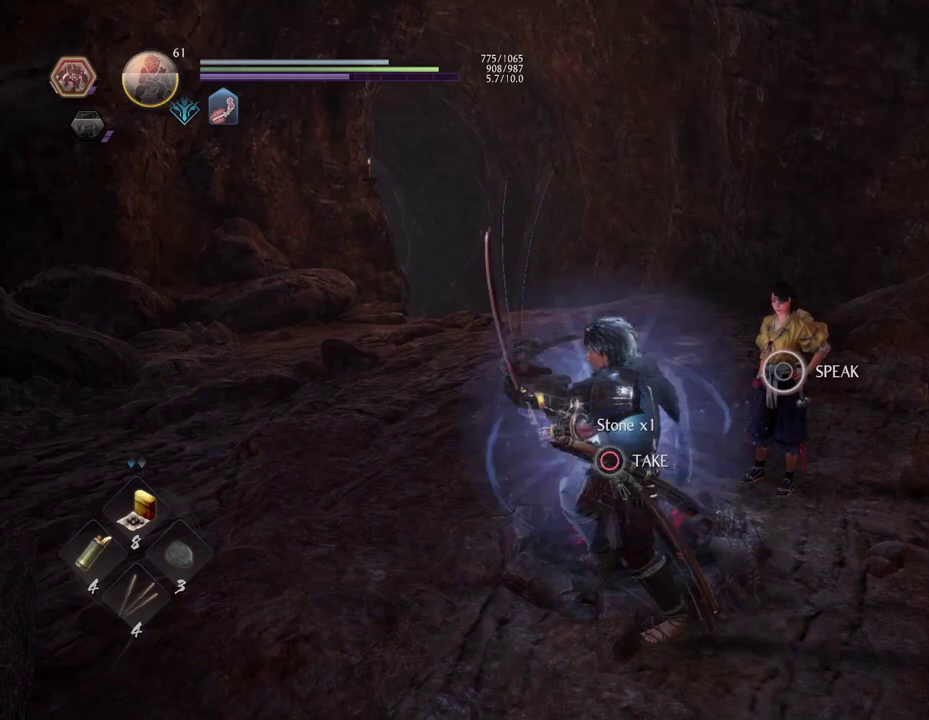
{"dt_ms": 600, "buttons": [], "left_stick": "down-right", "right_stick": "center", "button_events": [[383, "CIRCLE", "down"], [517, "CIRCLE", "up"]]}
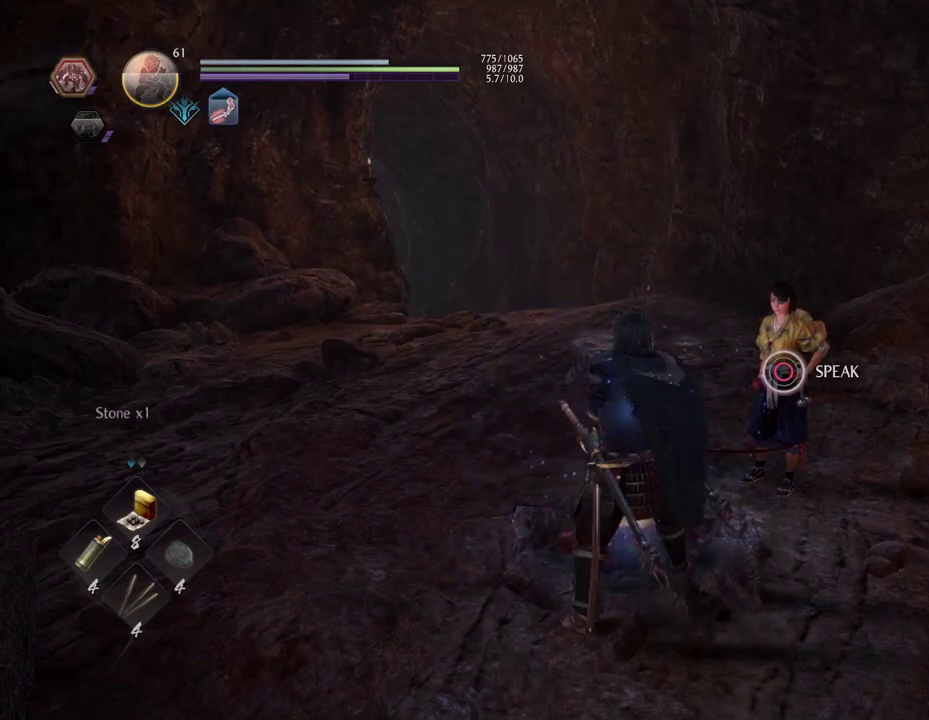
{"dt_ms": 400, "buttons": [], "left_stick": "up", "right_stick": "center", "button_events": [[17, "CIRCLE", "down"], [133, "CIRCLE", "up"]]}
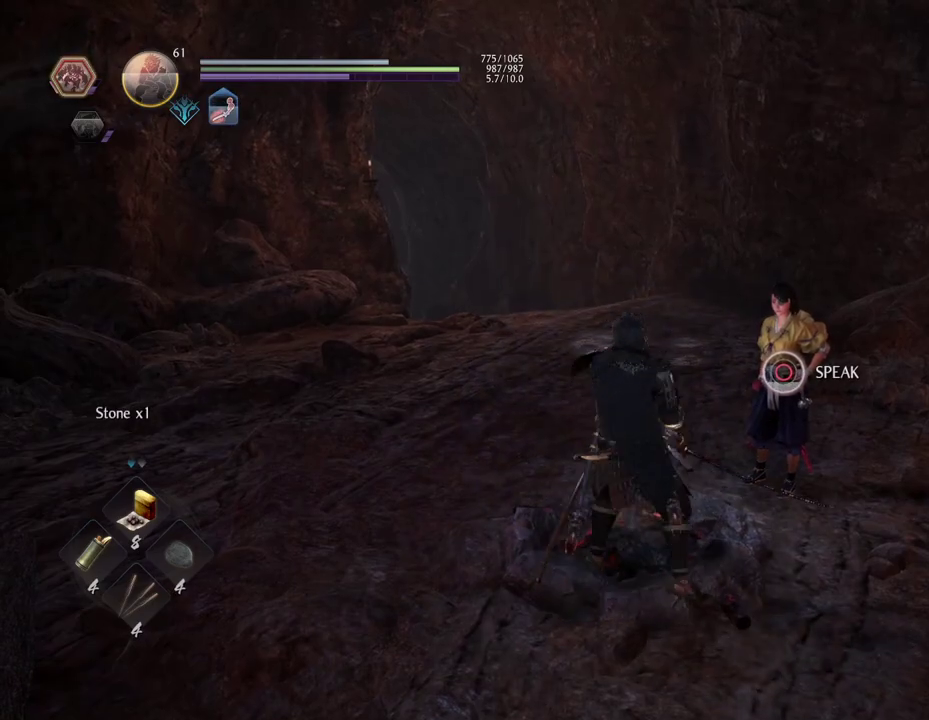
{"dt_ms": 600, "buttons": [], "left_stick": "up", "right_stick": "center", "button_events": []}
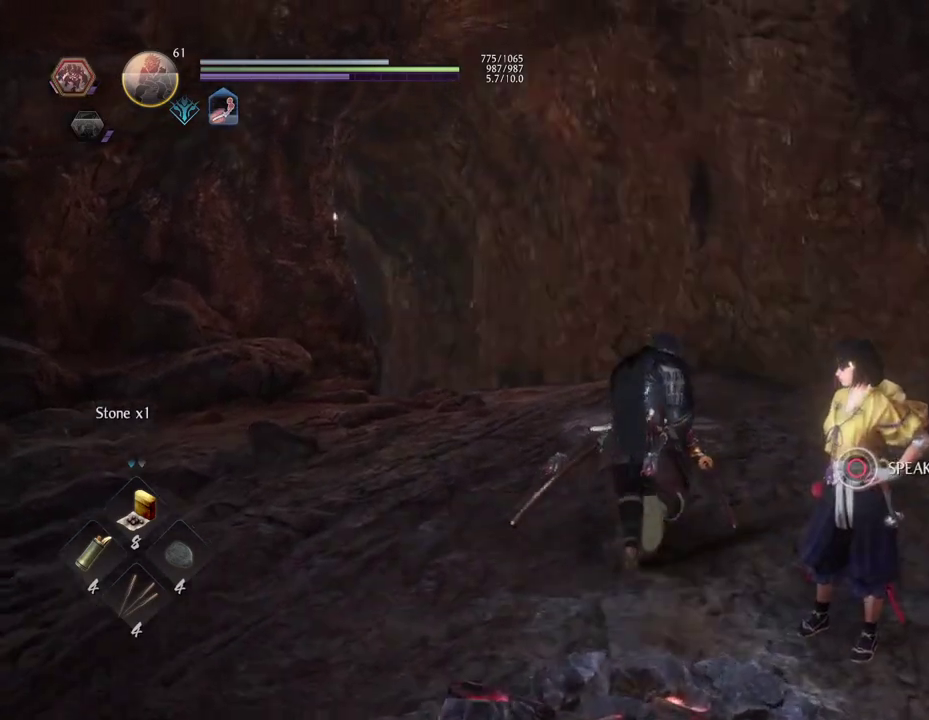
{"dt_ms": 500, "buttons": [], "left_stick": "up", "right_stick": "down-left", "button_events": []}
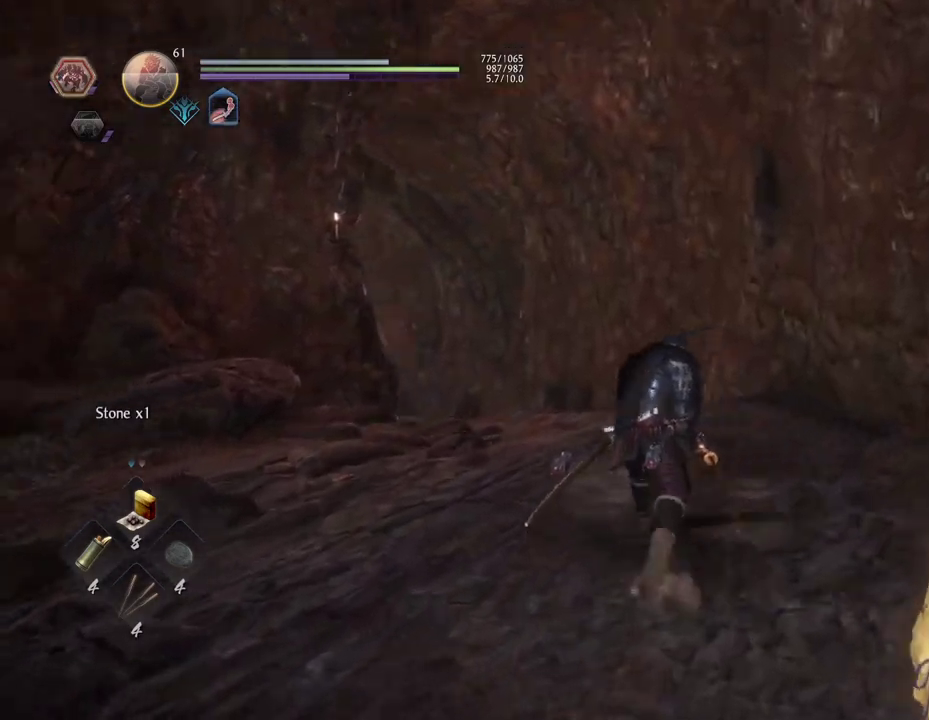
{"dt_ms": 400, "buttons": [], "left_stick": "up-right", "right_stick": "down-left", "button_events": []}
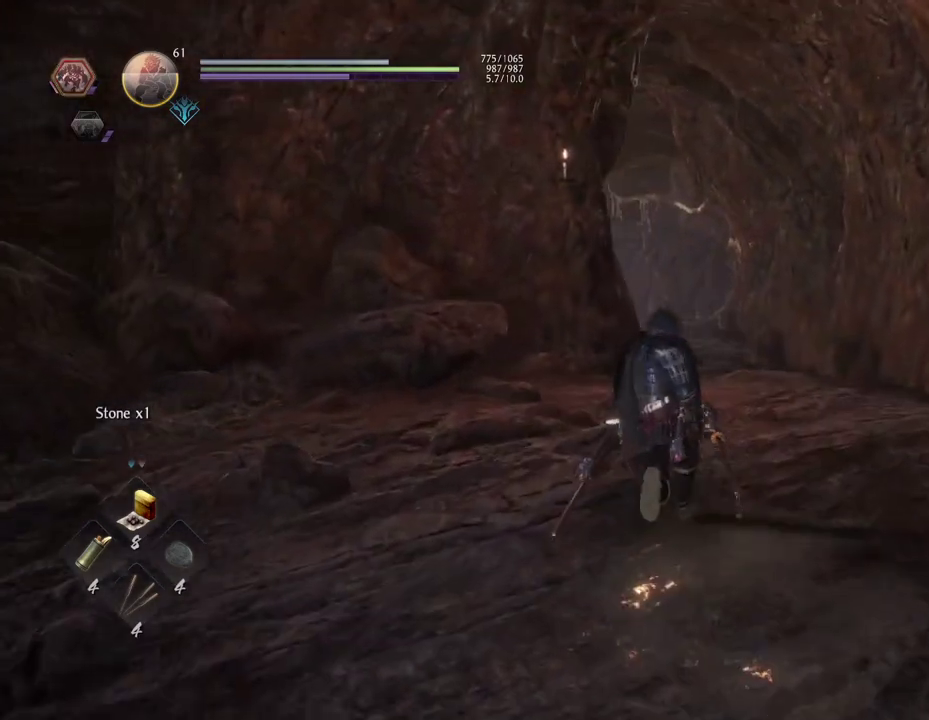
{"dt_ms": 500, "buttons": [], "left_stick": "up-right", "right_stick": "center", "button_events": []}
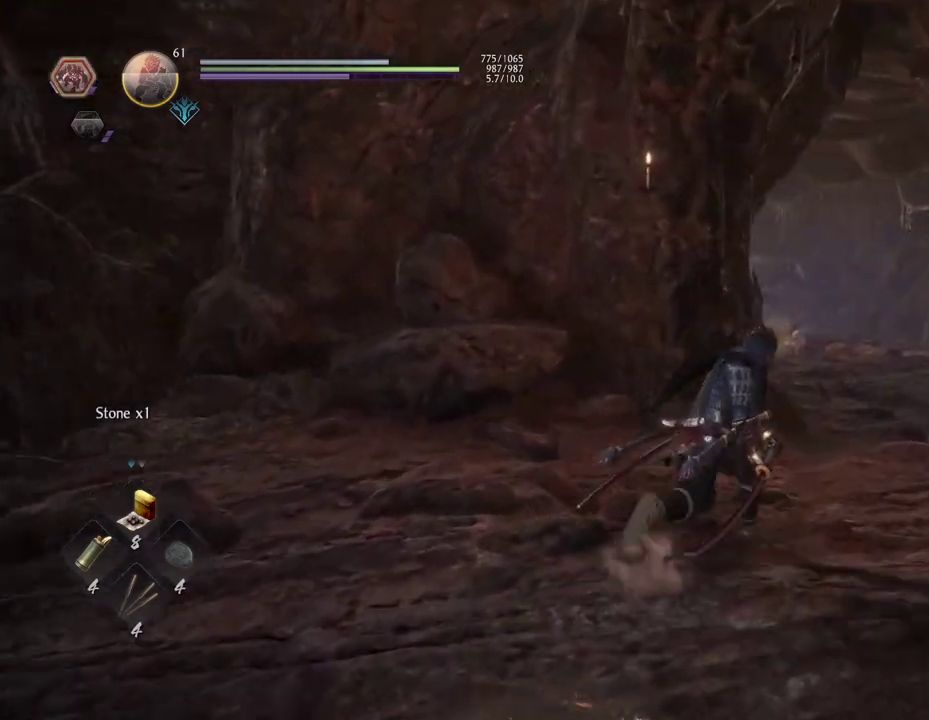
{"dt_ms": 500, "buttons": [], "left_stick": "down-right", "right_stick": "center", "button_events": []}
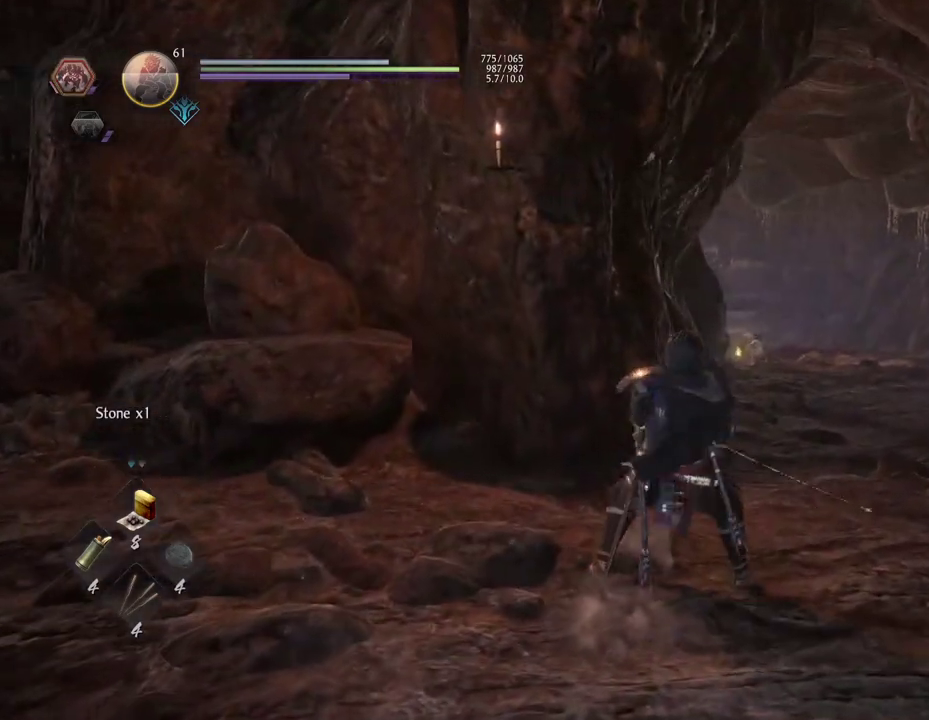
{"dt_ms": 500, "buttons": [], "left_stick": "up-right", "right_stick": "down", "button_events": []}
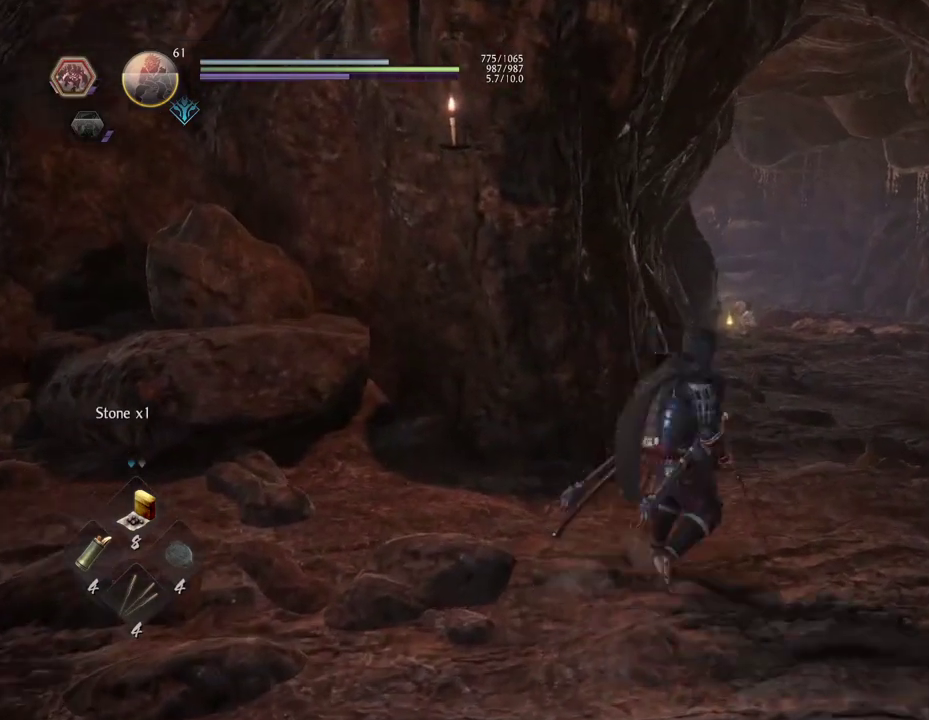
{"dt_ms": 400, "buttons": [], "left_stick": "right", "right_stick": "center", "button_events": []}